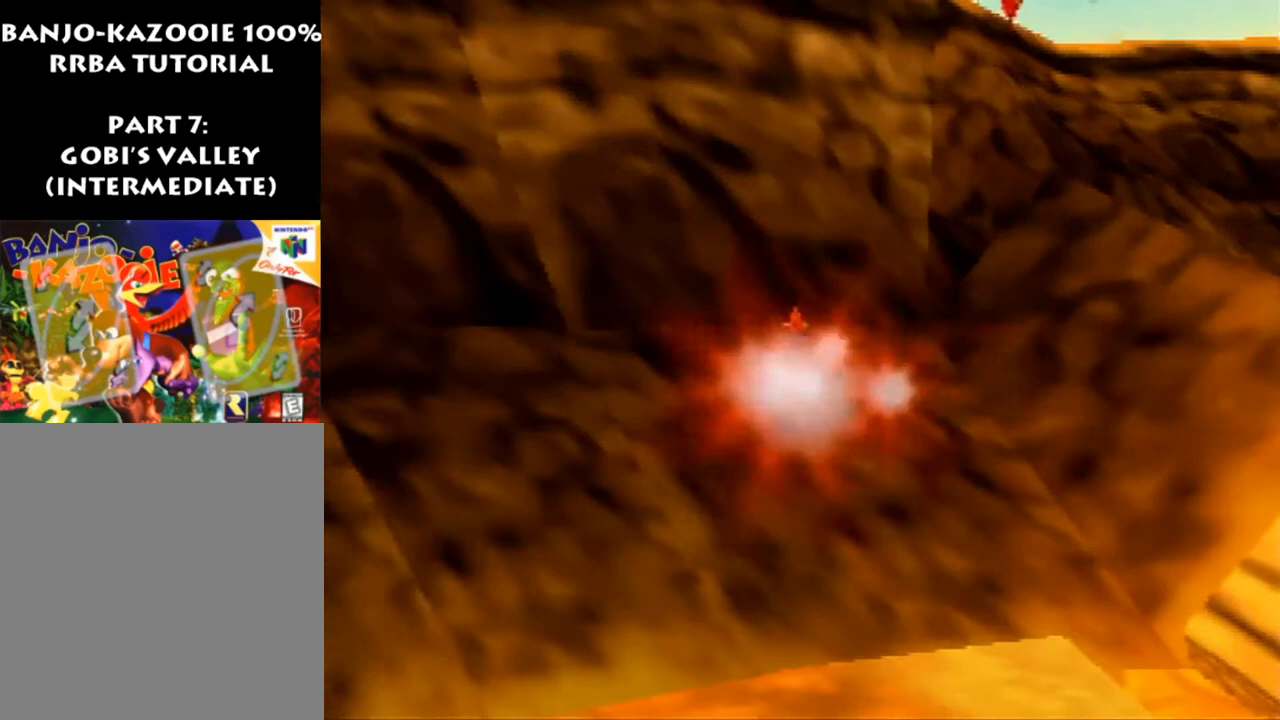
Gameplay with a controller (Nintendo layout); each line is a JSON object with the inputs held at the frame after it. "events" lists button and stick changes between this image and that frame as [ms after this image, input, new state], when the widget could be followed in between. Not read: L1 L3 R3.
{"buttons": ["R1"], "left_stick": "left", "events": []}
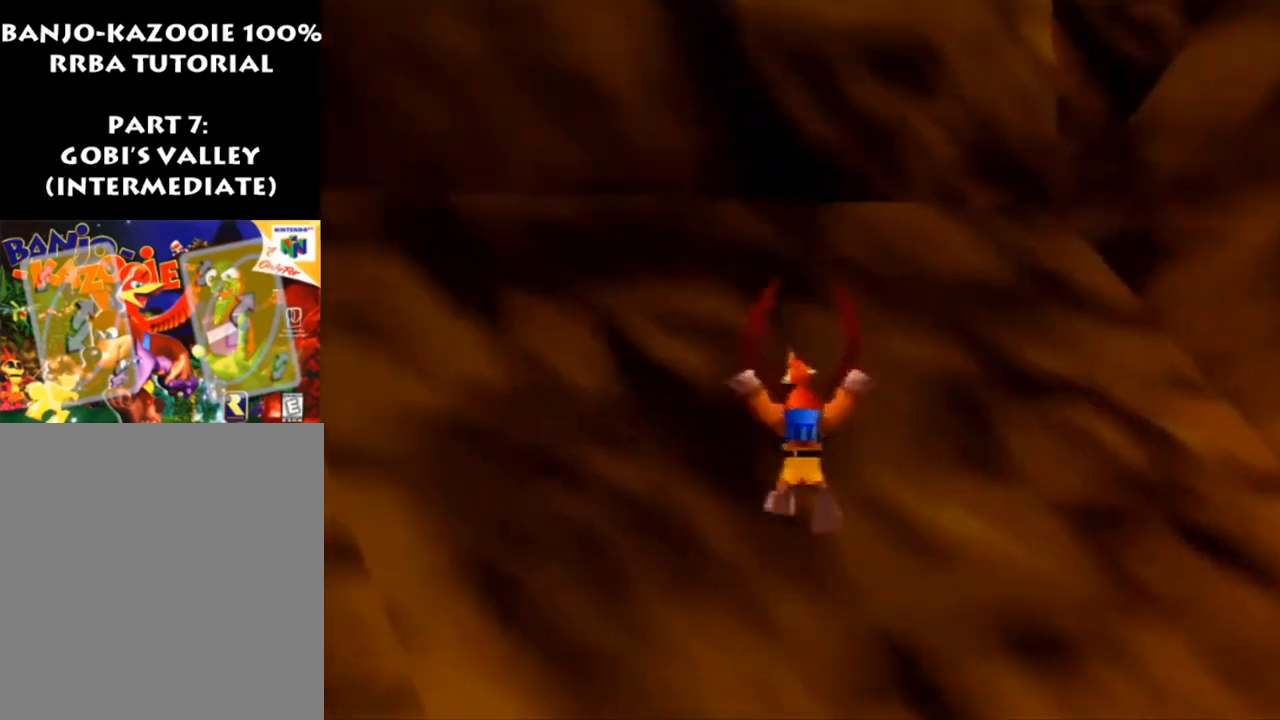
{"buttons": ["R1"], "left_stick": "left", "events": []}
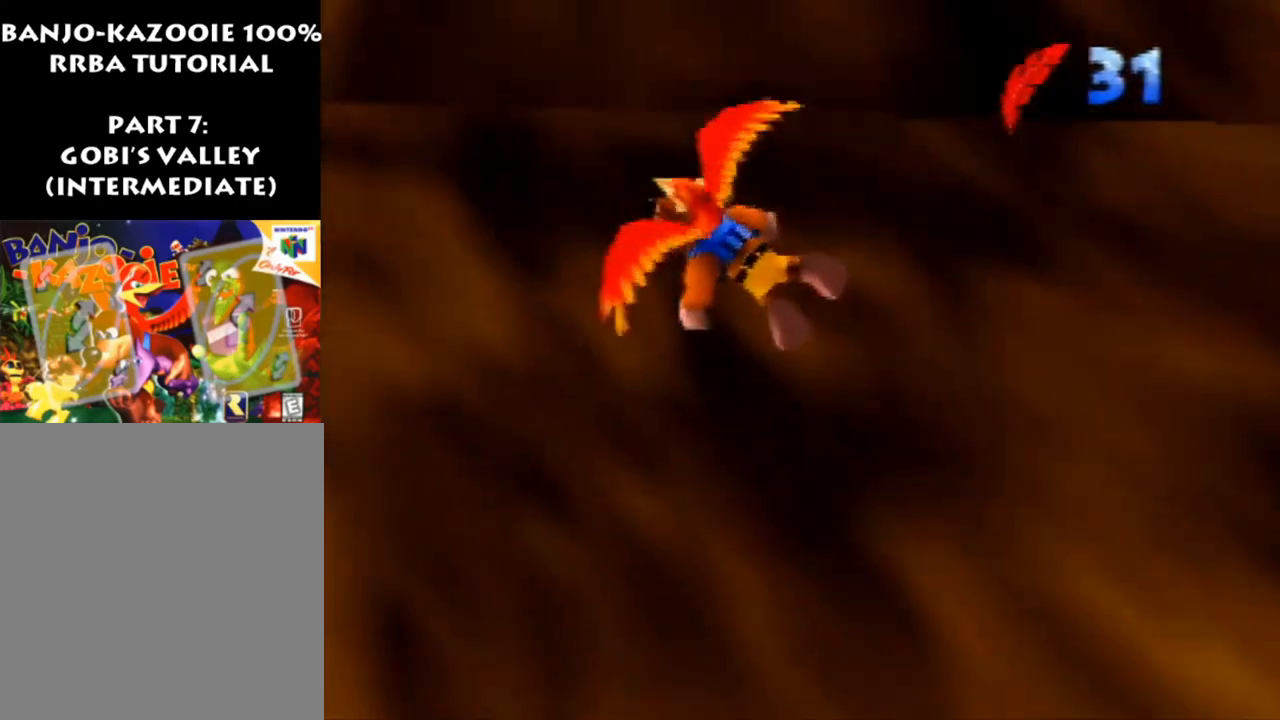
{"buttons": ["R1"], "left_stick": "left", "events": []}
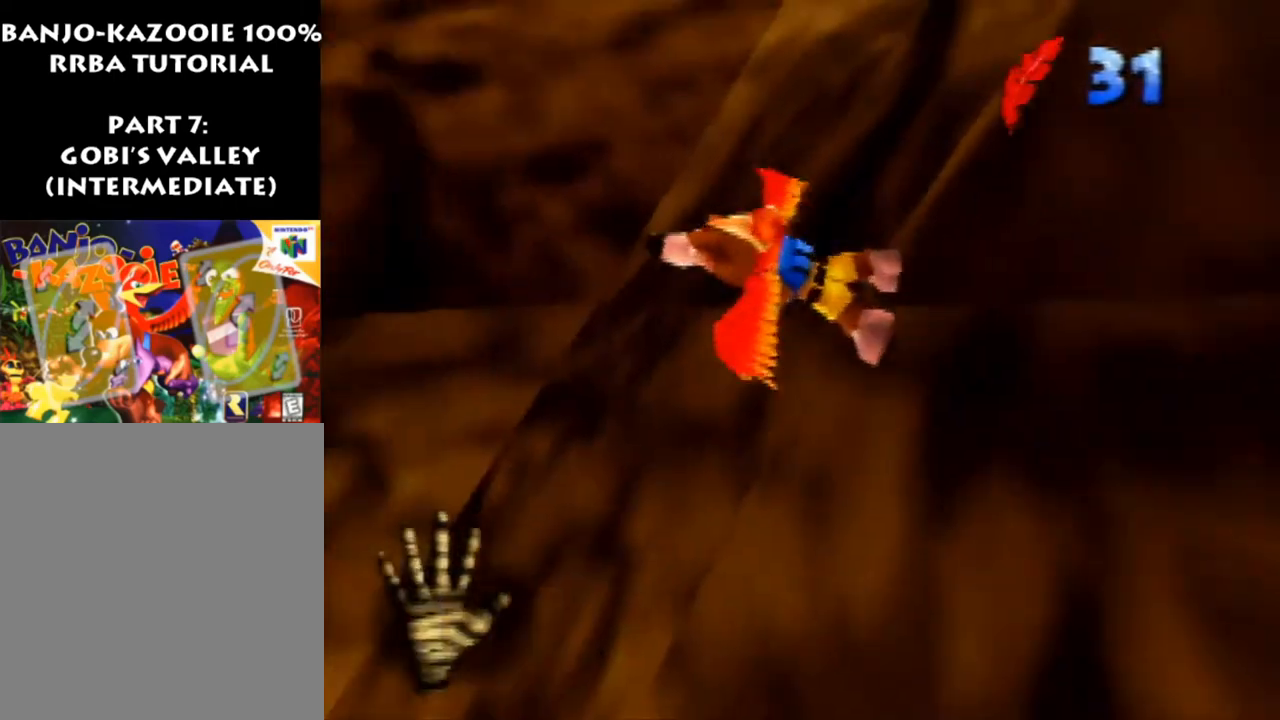
{"buttons": ["R1"], "left_stick": "down", "events": [[167, "left_stick", "down-left"], [367, "left_stick", "down"]]}
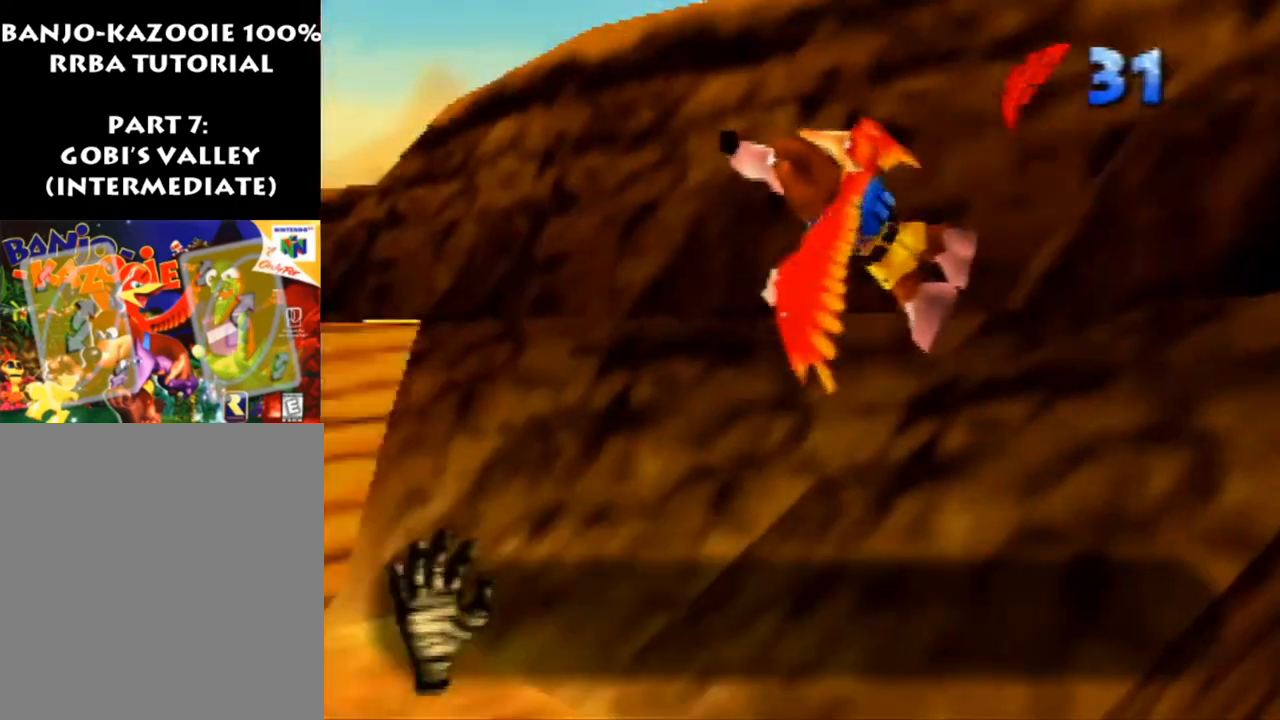
{"buttons": ["R1"], "left_stick": "down-right", "events": [[233, "left_stick", "down-right"]]}
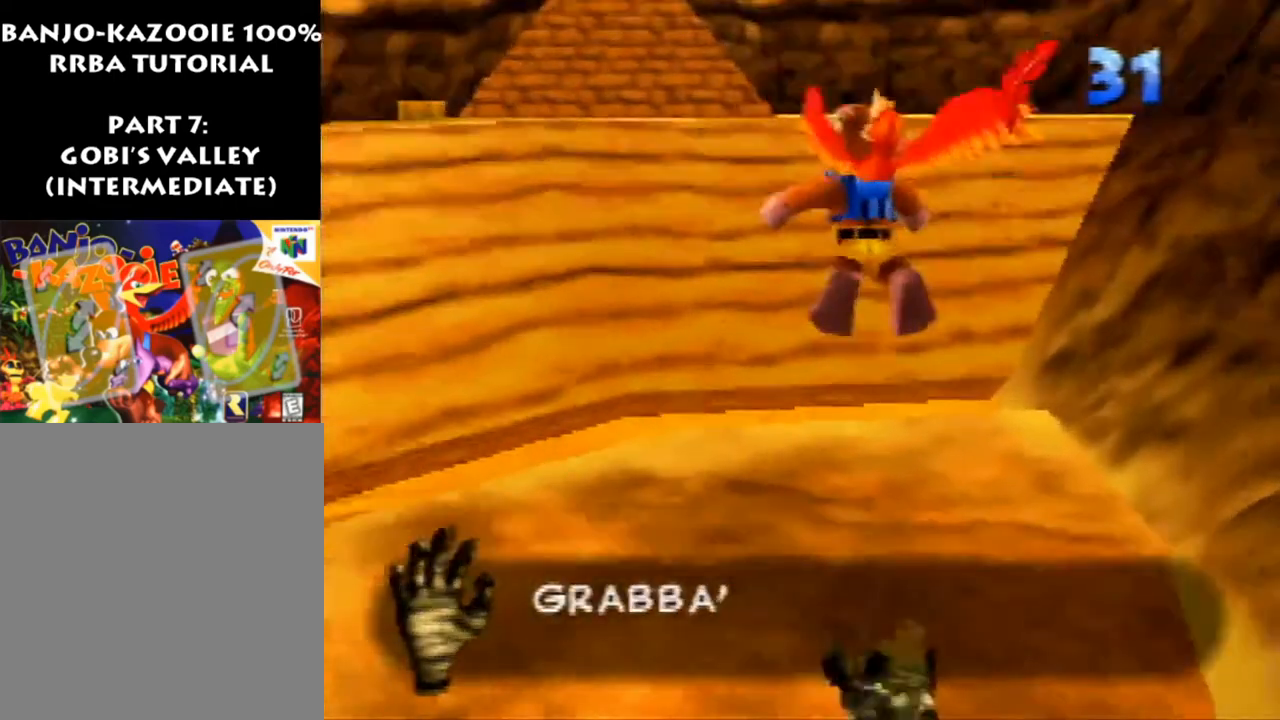
{"buttons": ["R1"], "left_stick": "down-left", "events": [[367, "left_stick", "down"], [467, "left_stick", "down-left"]]}
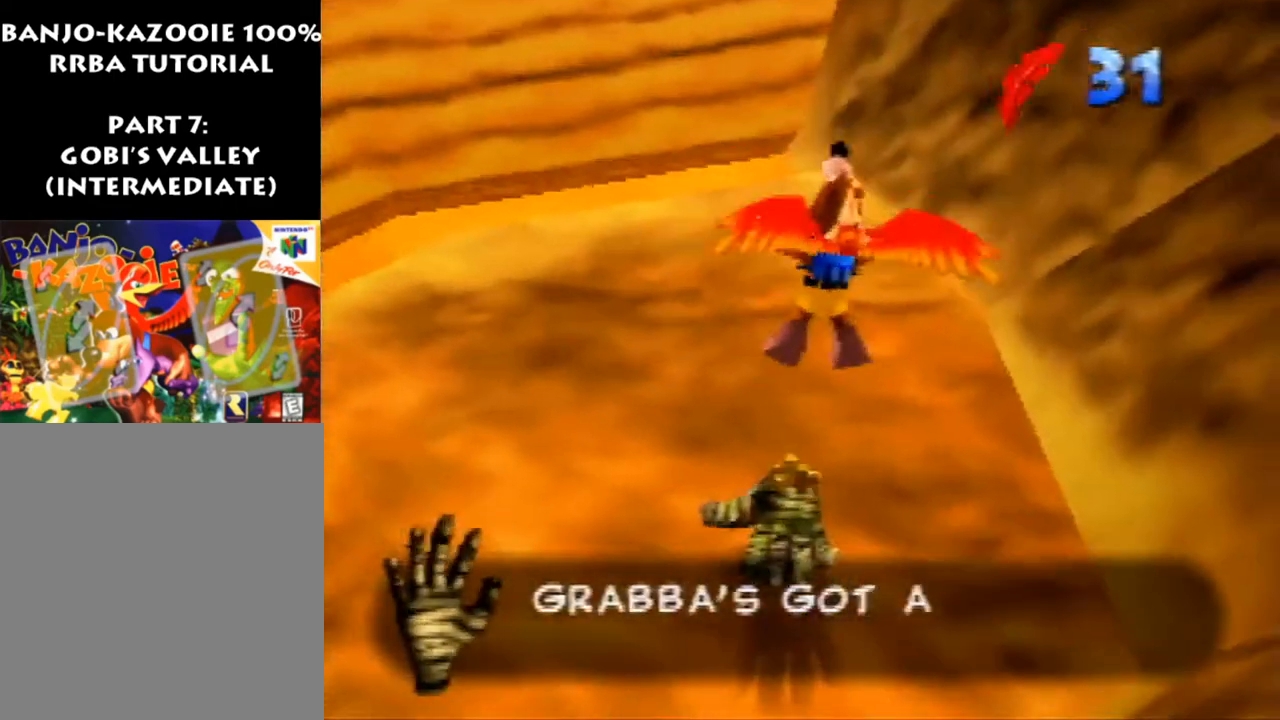
{"buttons": ["R1"], "left_stick": "down", "events": [[133, "left_stick", "down"]]}
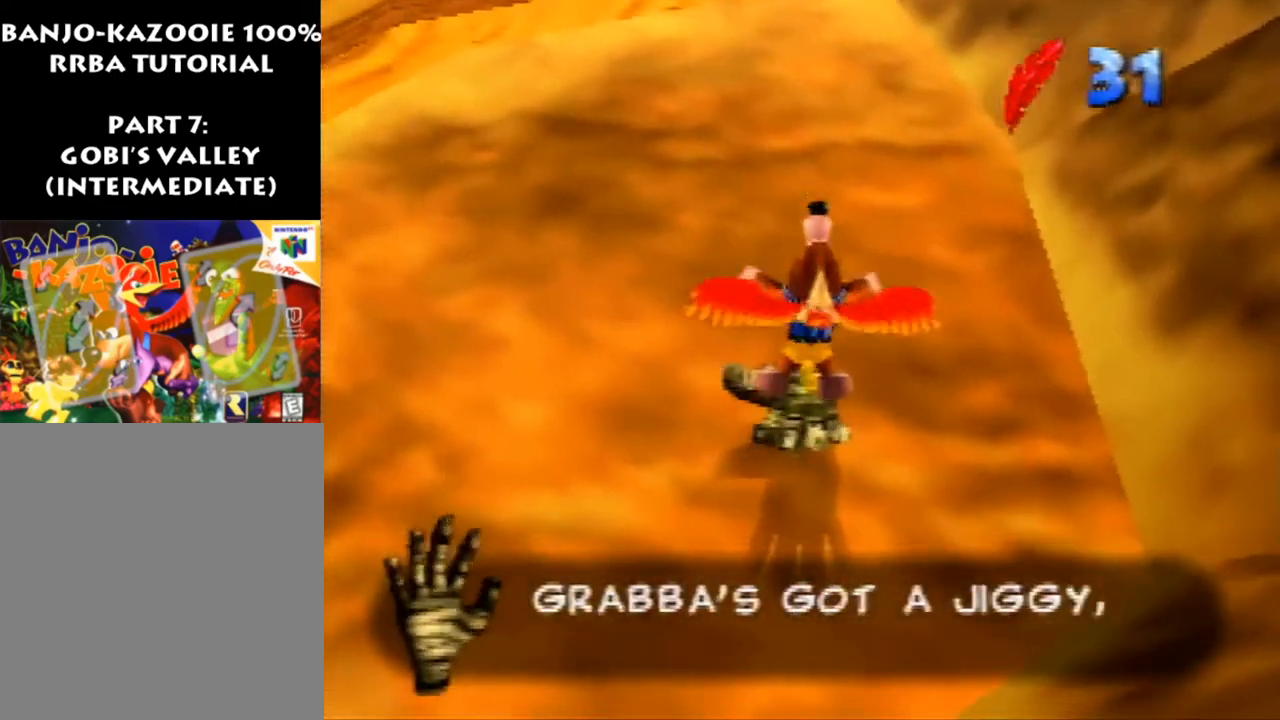
{"buttons": ["R1"], "left_stick": "center", "events": [[133, "B", "down"], [167, "left_stick", "center"], [267, "B", "up"], [367, "B", "down"], [433, "B", "up"]]}
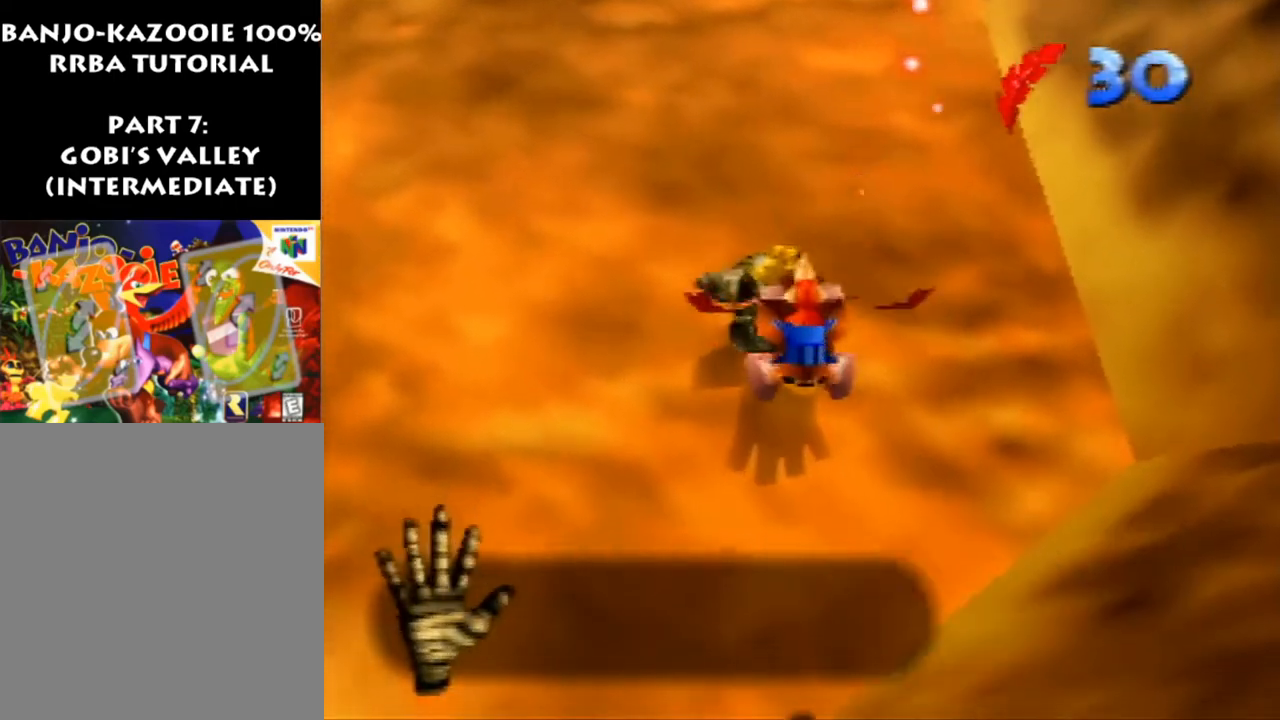
{"buttons": ["R1"], "left_stick": "center", "events": []}
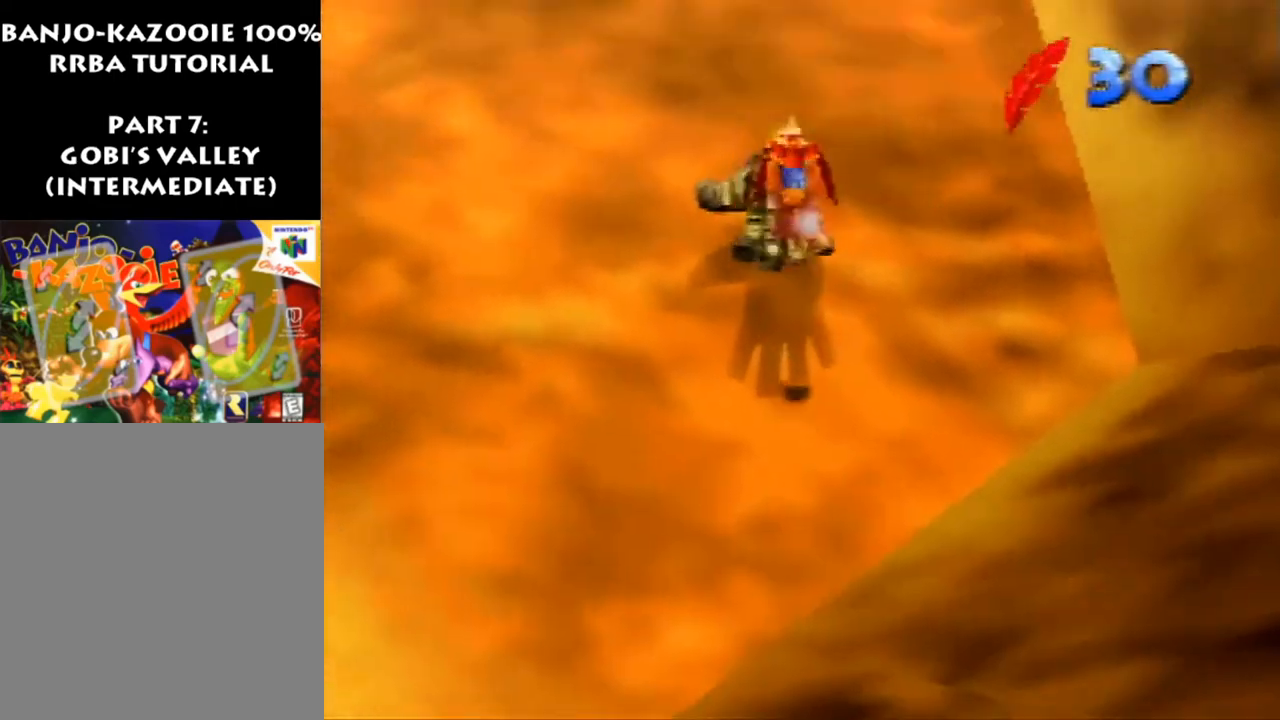
{"buttons": ["R1"], "left_stick": "center", "events": []}
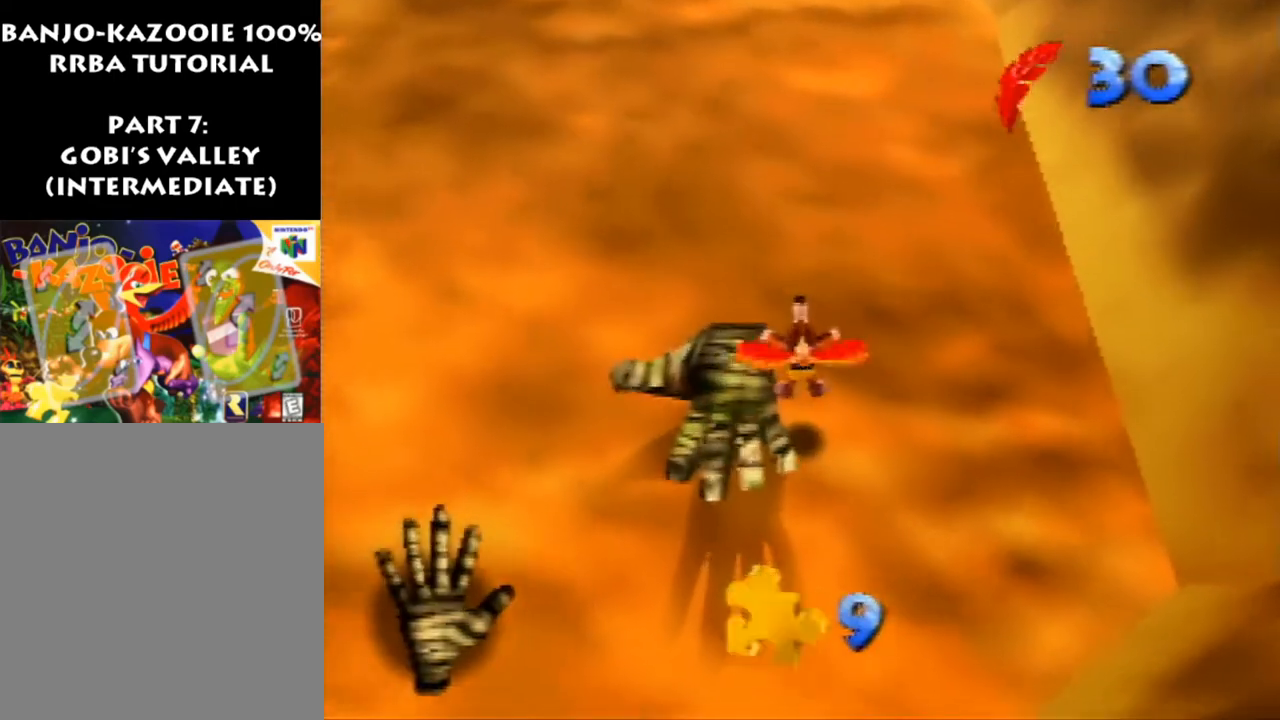
{"buttons": ["R1"], "left_stick": "center", "events": [[133, "B", "down"], [167, "B", "up"], [267, "B", "down"], [333, "B", "up"], [467, "B", "down"], [500, "B", "up"]]}
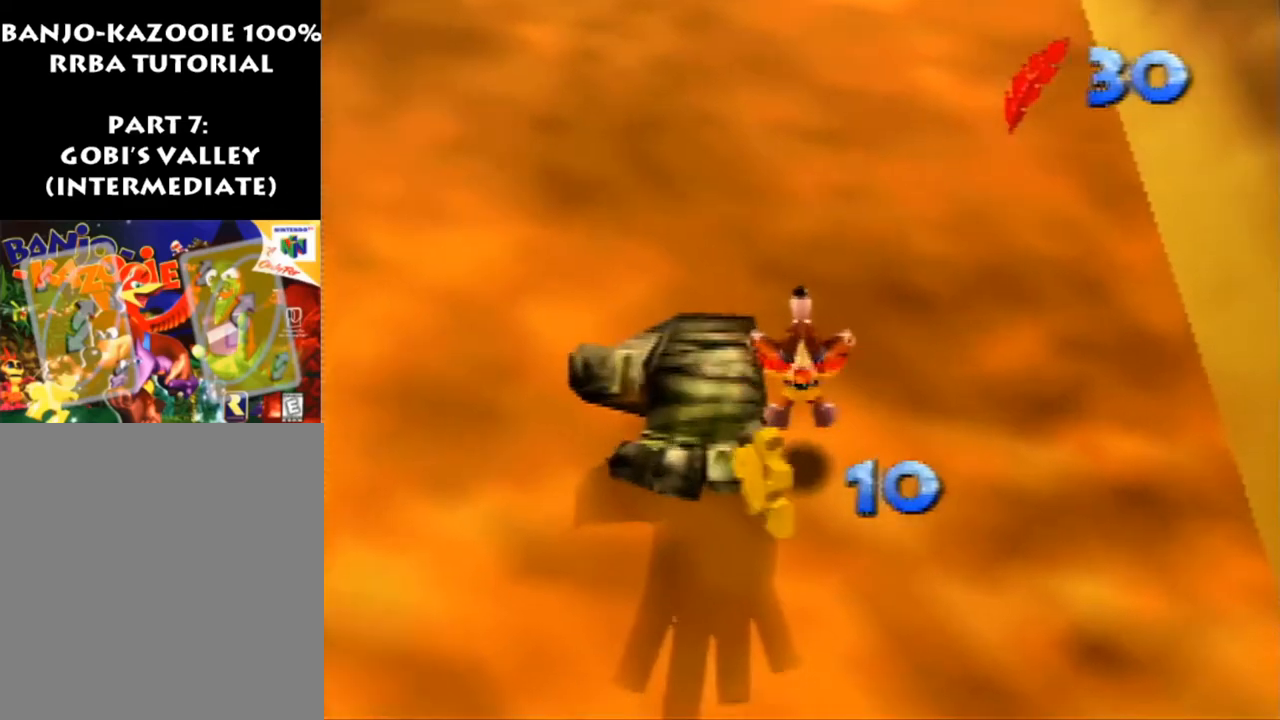
{"buttons": ["A", "B", "R1"], "left_stick": "center", "events": [[367, "A", "down"], [367, "B", "down"]]}
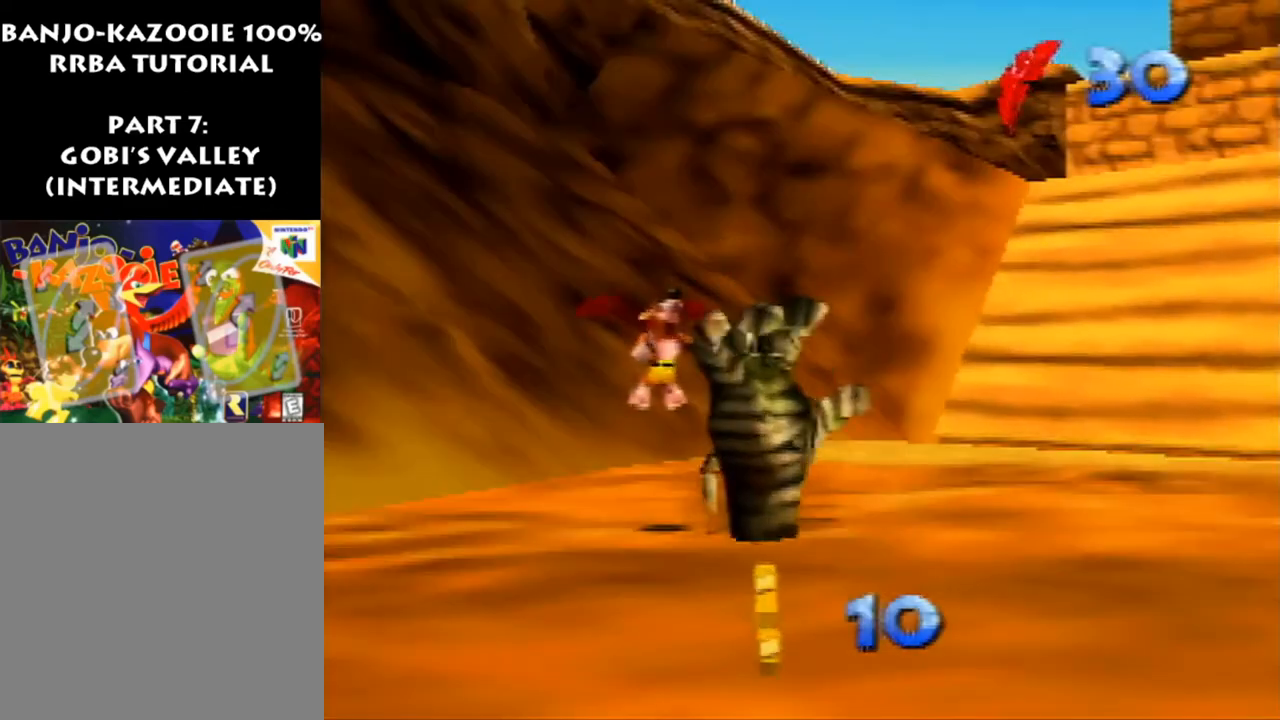
{"buttons": [], "left_stick": "center", "events": [[33, "A", "up"], [33, "B", "up"], [100, "Z", "down"], [233, "Z", "up"], [367, "Z", "down"], [467, "R1", "up"], [467, "Z", "up"]]}
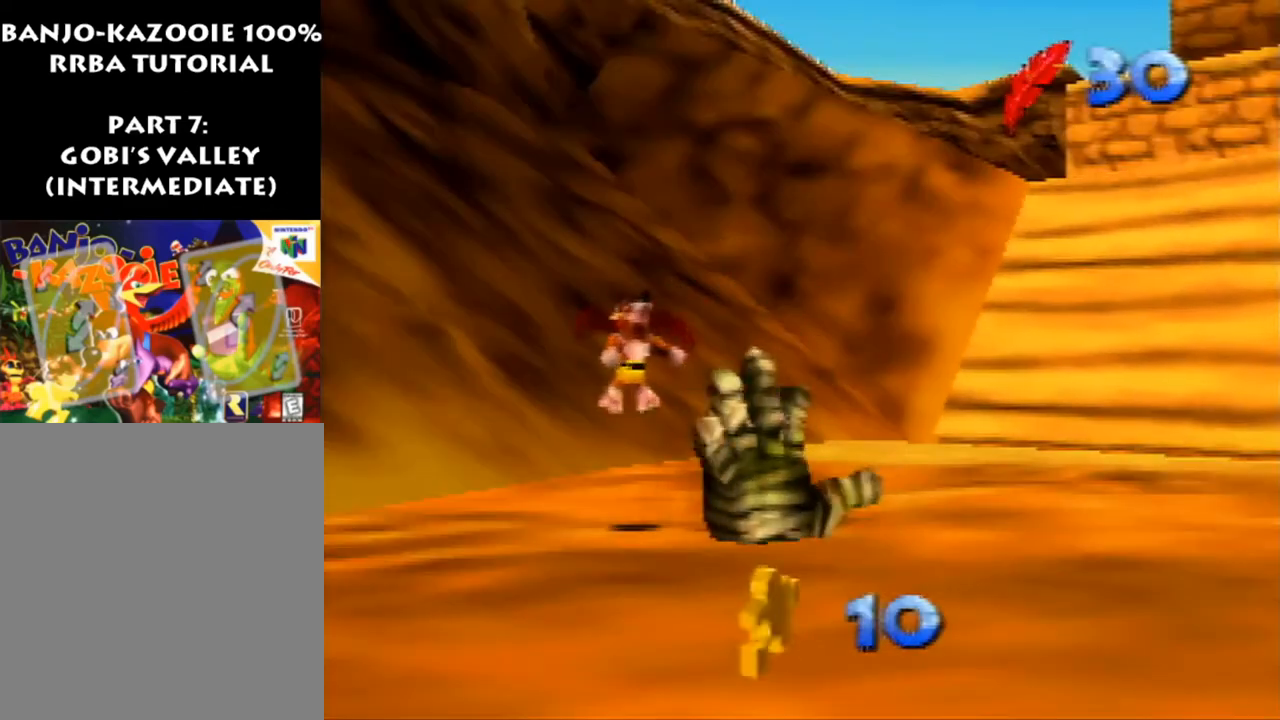
{"buttons": [], "left_stick": "center", "events": [[100, "Z", "down"], [200, "Z", "up"], [333, "Z", "down"], [400, "Z", "up"]]}
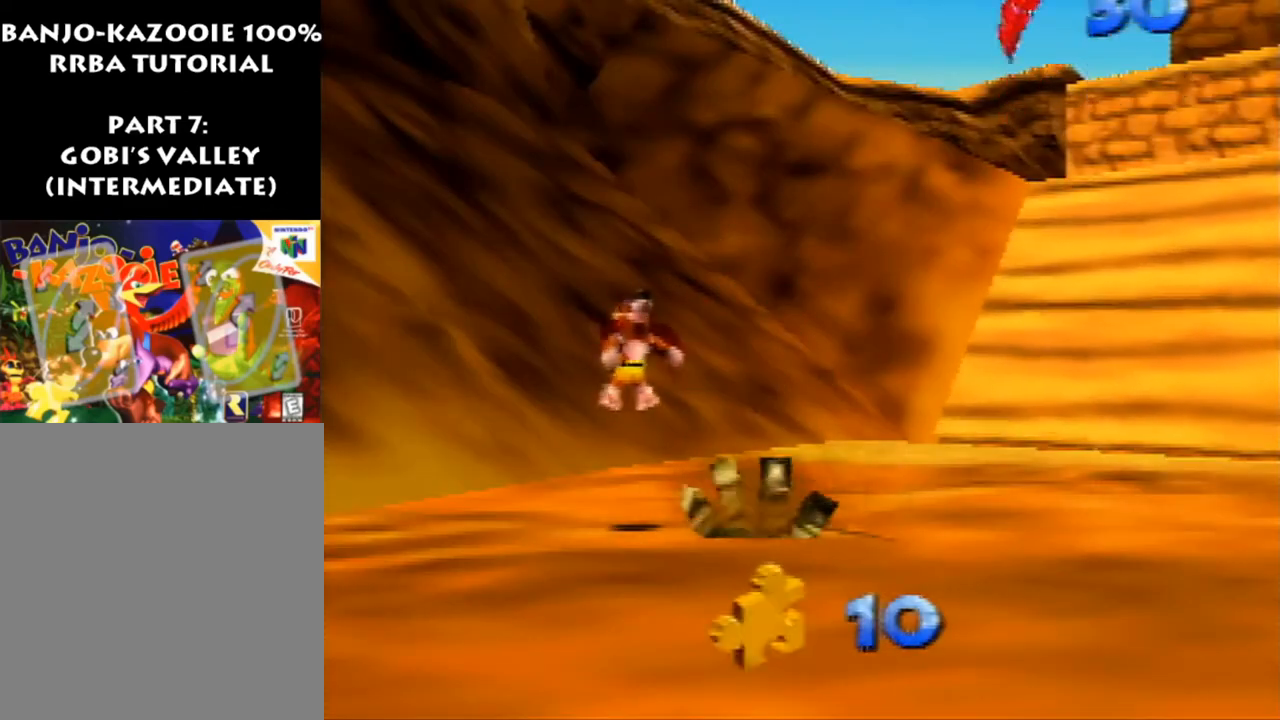
{"buttons": [], "left_stick": "down", "events": [[33, "Z", "down"], [133, "Z", "up"], [233, "left_stick", "down"]]}
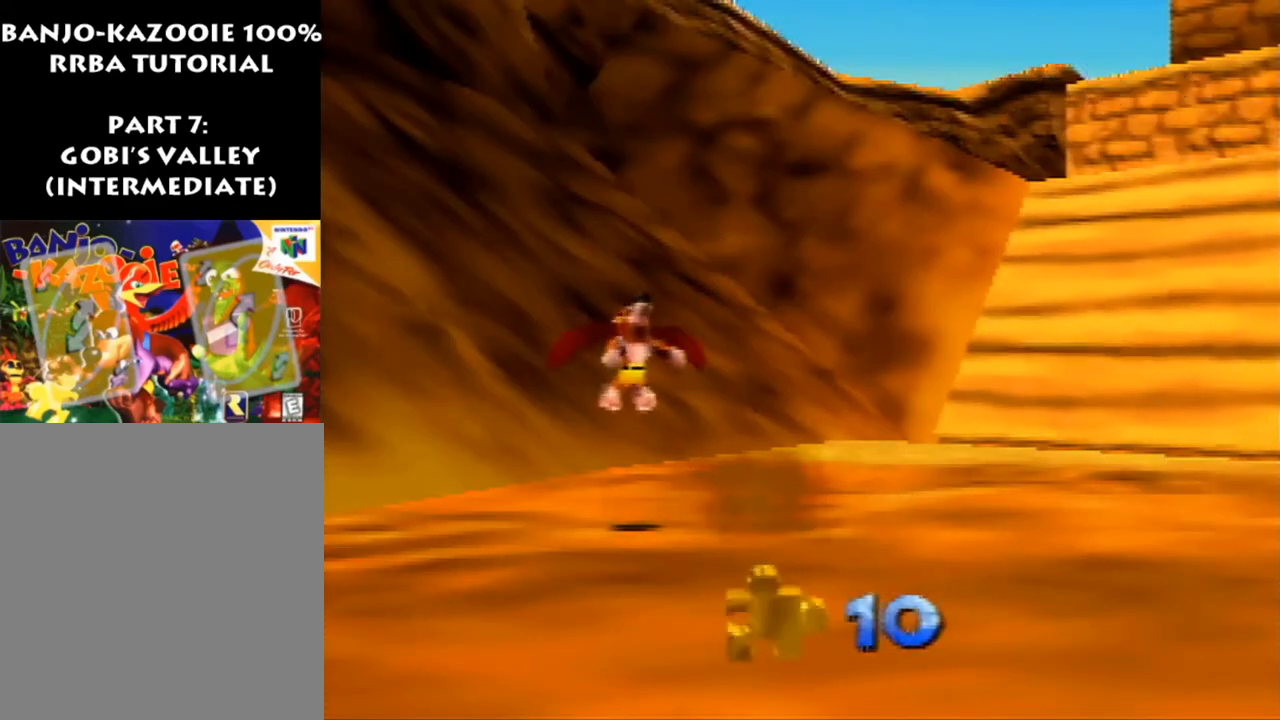
{"buttons": [], "left_stick": "down", "events": [[200, "R1", "down"], [433, "R1", "up"]]}
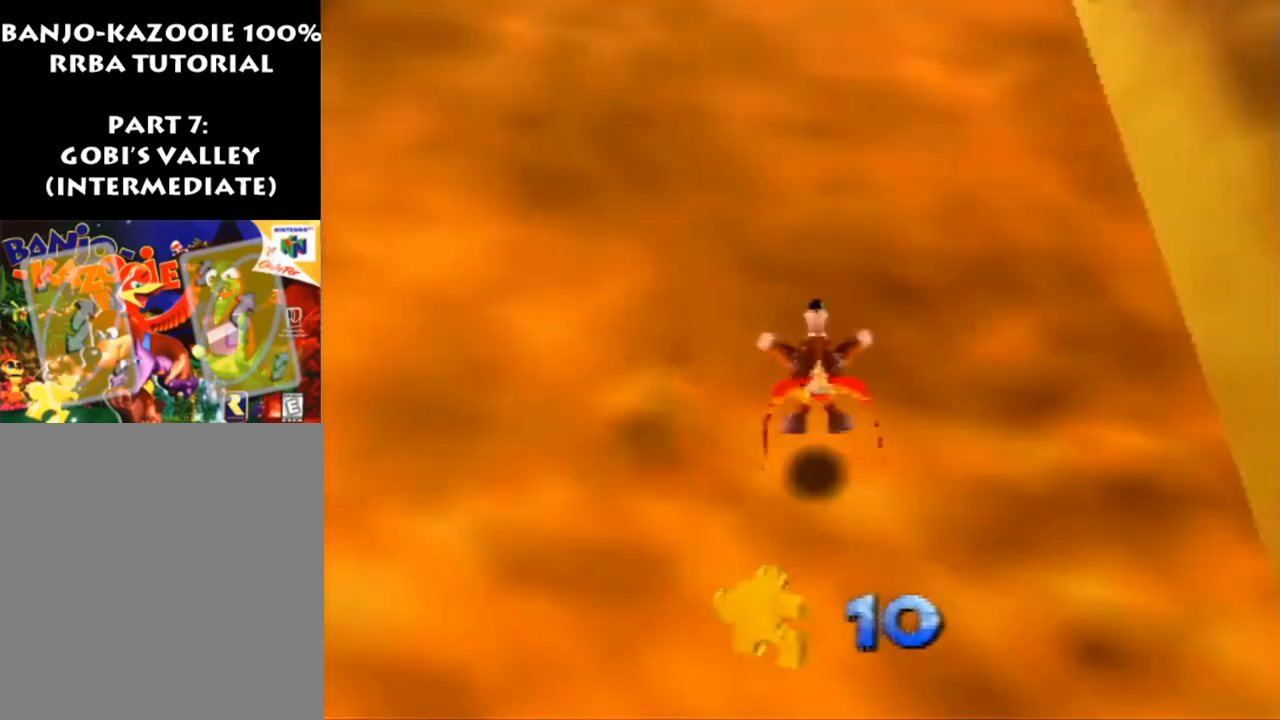
{"buttons": [], "left_stick": "center", "events": [[367, "Z", "down"], [400, "left_stick", "center"], [500, "Z", "up"]]}
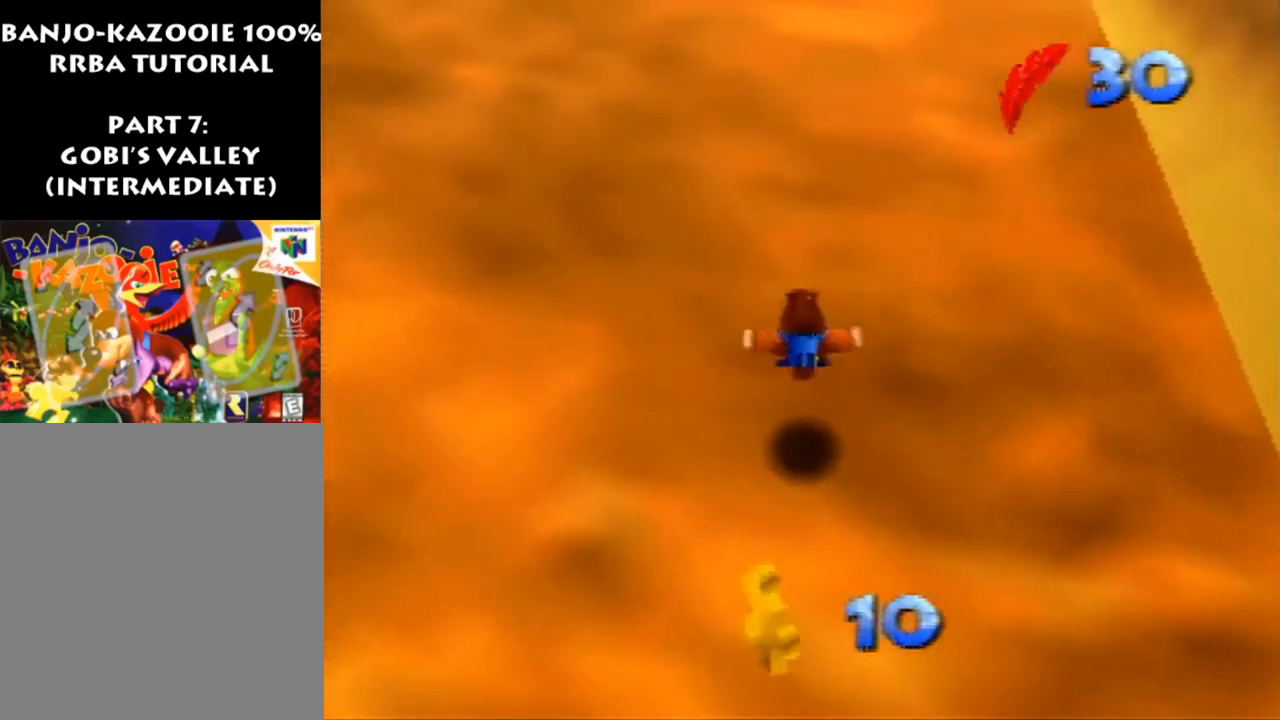
{"buttons": ["C_RIGHT"], "left_stick": "left", "events": [[133, "left_stick", "down-left"], [267, "C_RIGHT", "down"], [367, "C_RIGHT", "up"], [467, "C_RIGHT", "down"], [467, "left_stick", "left"]]}
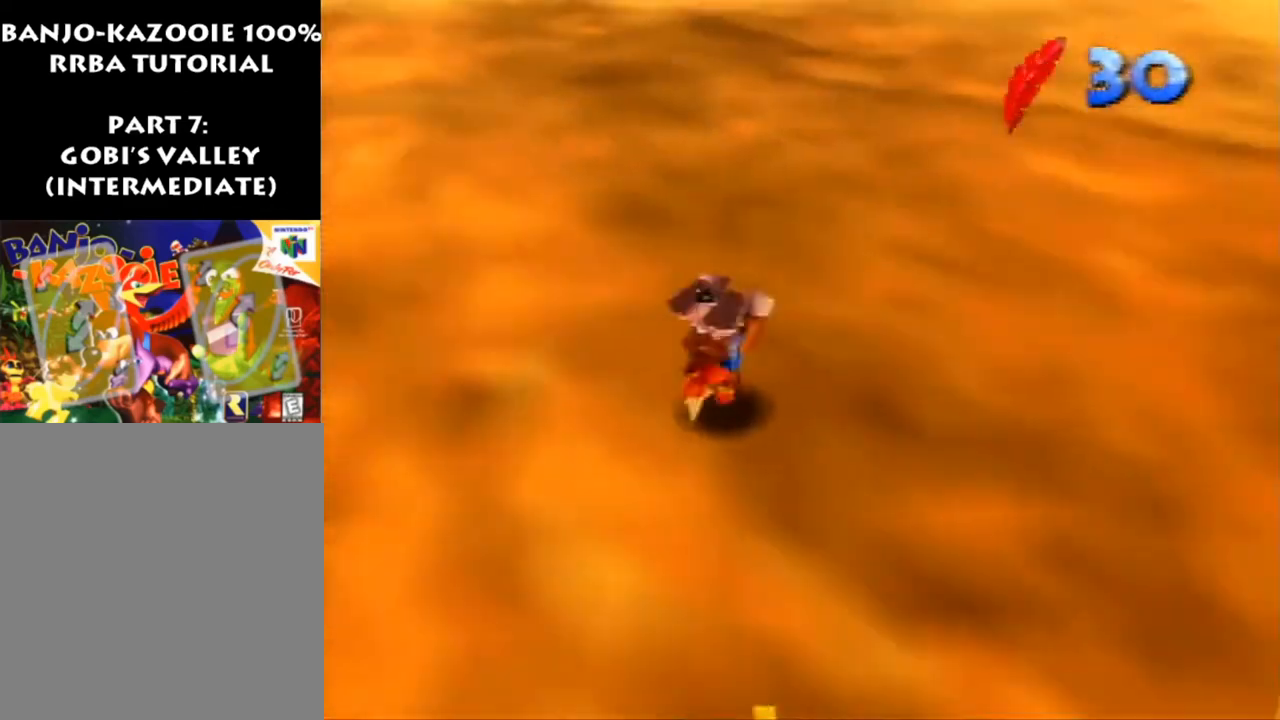
{"buttons": [], "left_stick": "up-left", "events": [[67, "C_RIGHT", "up"], [133, "C_RIGHT", "down"], [200, "left_stick", "up-left"], [233, "C_RIGHT", "up"]]}
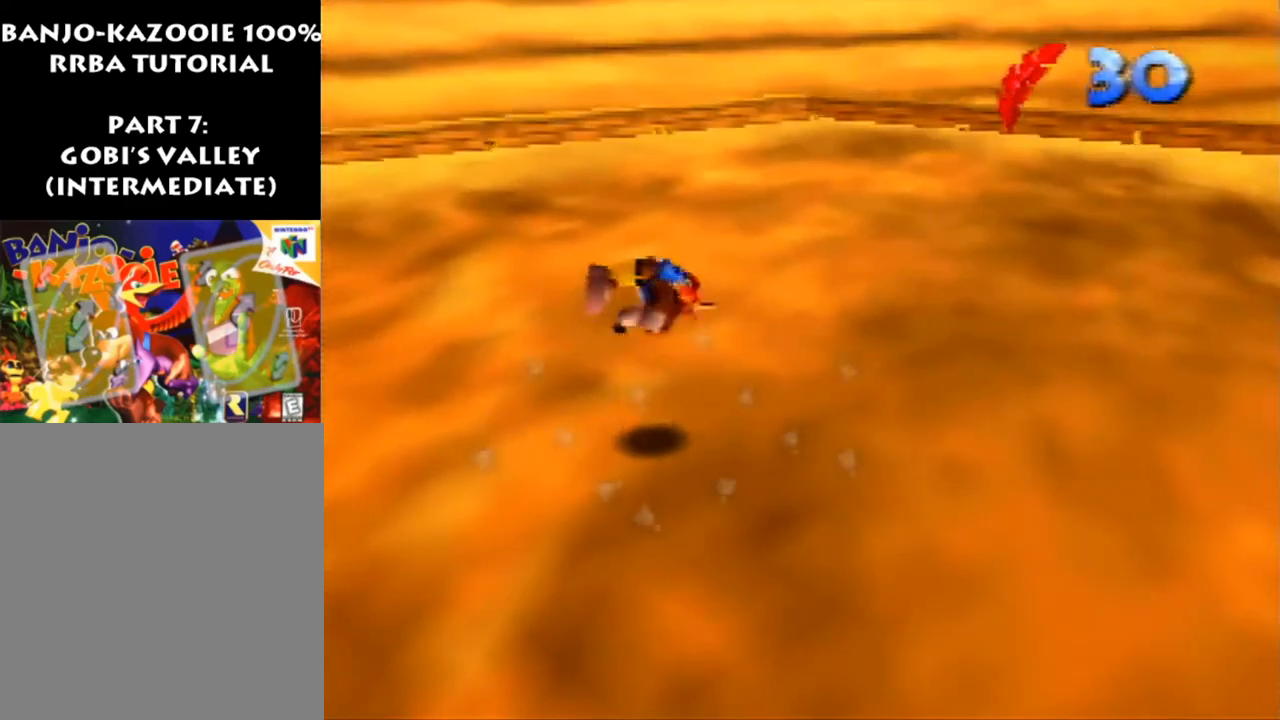
{"buttons": ["Z"], "left_stick": "up-left", "events": [[67, "C_DOWN", "down"], [167, "C_DOWN", "up"], [433, "Z", "down"]]}
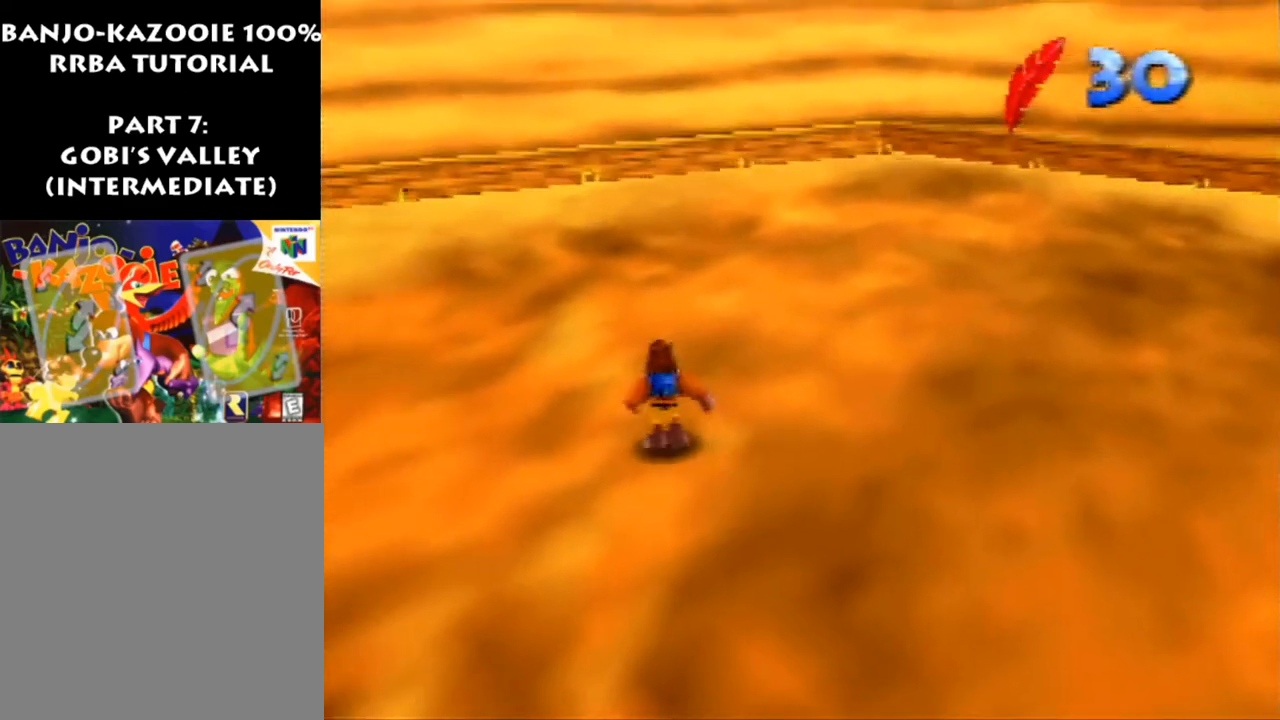
{"buttons": ["Z"], "left_stick": "up-left", "events": [[67, "C_LEFT", "down"], [133, "C_LEFT", "up"]]}
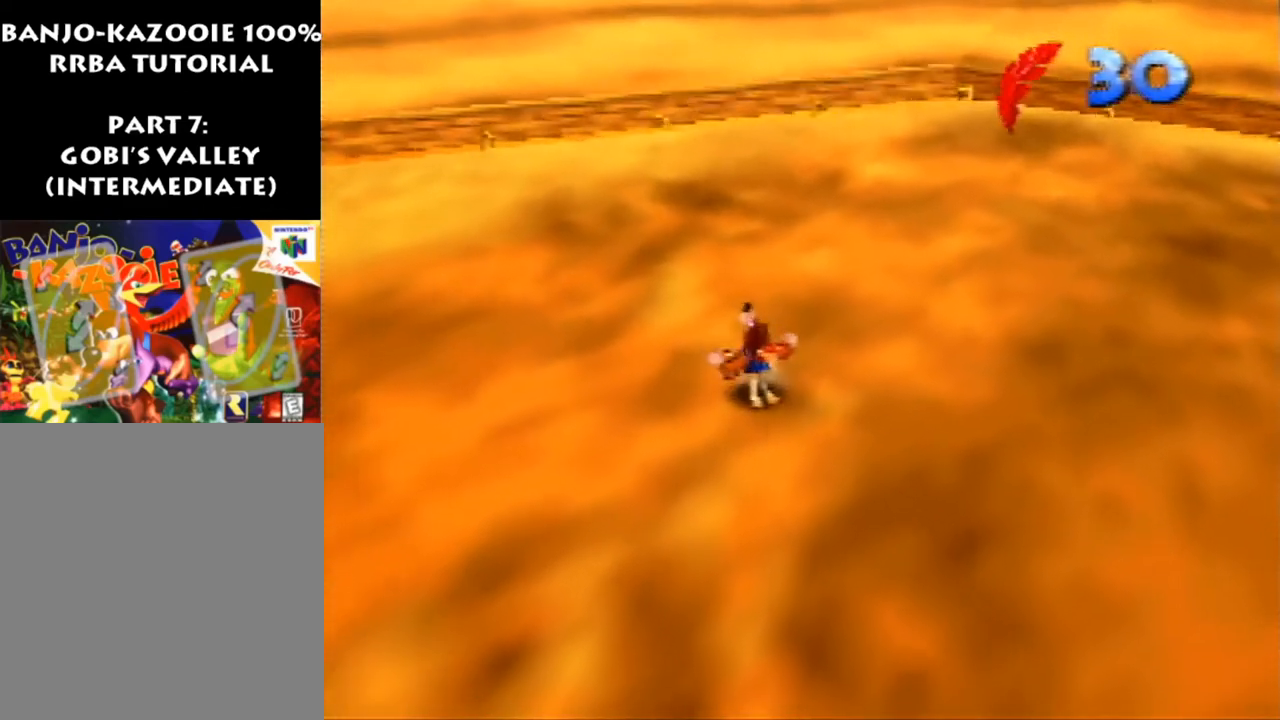
{"buttons": ["Z"], "left_stick": "up-left", "events": [[133, "A", "down"], [200, "A", "up"]]}
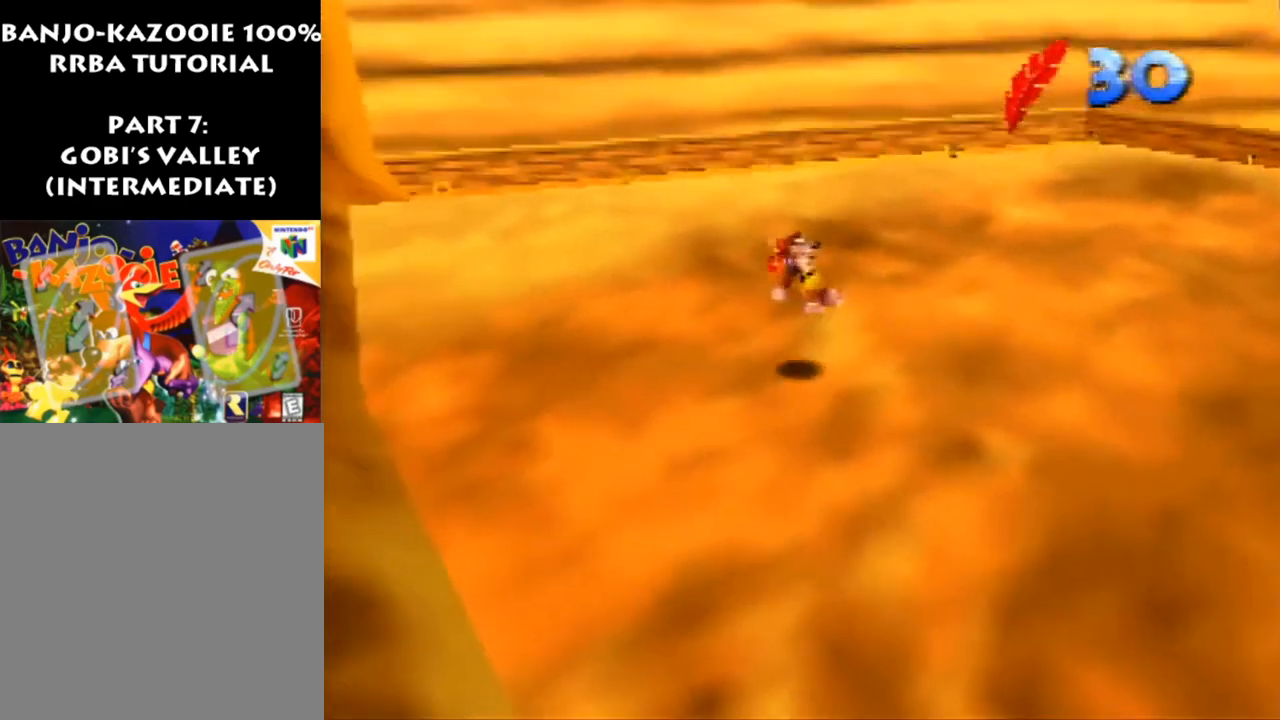
{"buttons": ["Z"], "left_stick": "up-left", "events": [[233, "A", "down"], [333, "A", "up"]]}
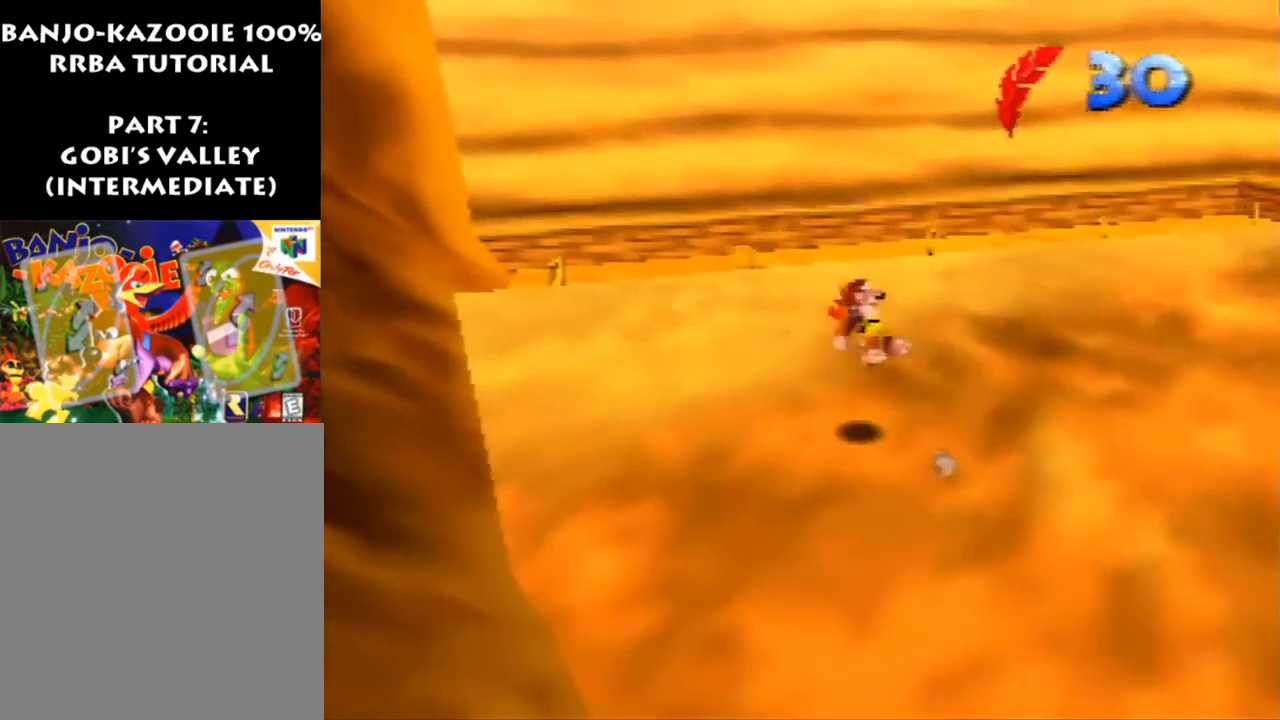
{"buttons": ["Z"], "left_stick": "up-left", "events": [[367, "A", "down"], [433, "A", "up"]]}
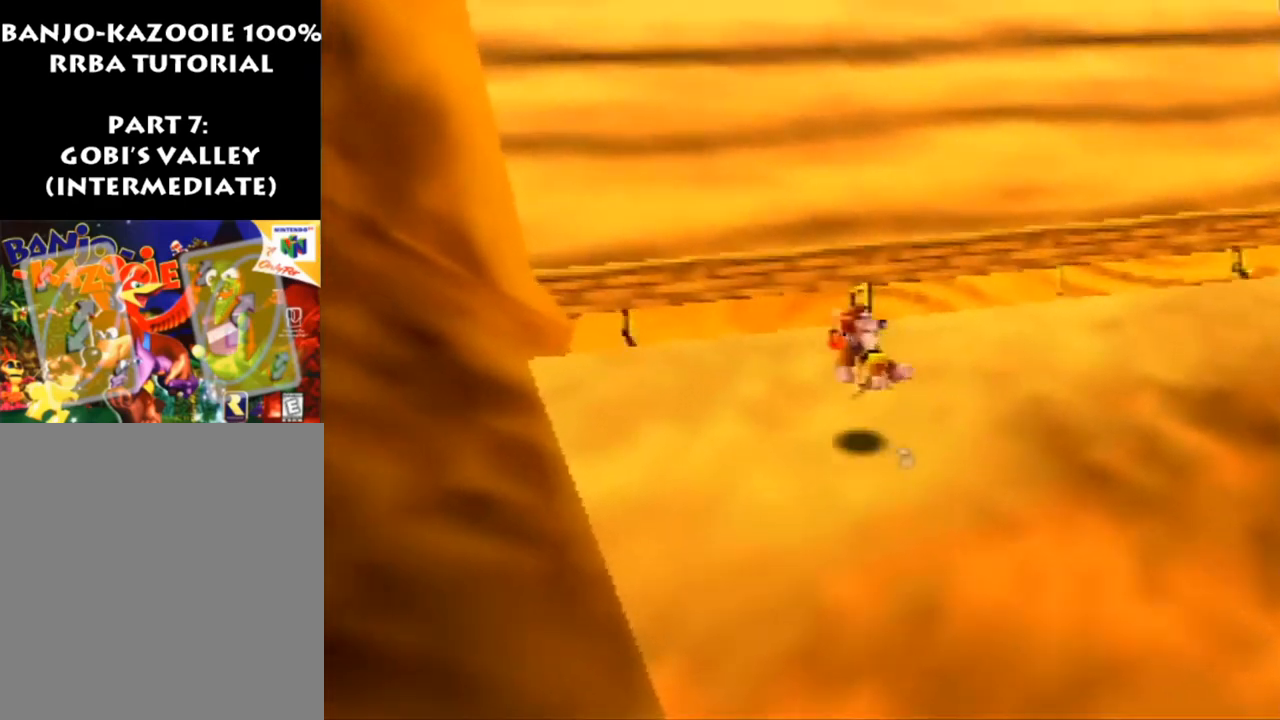
{"buttons": ["Z"], "left_stick": "up-left", "events": []}
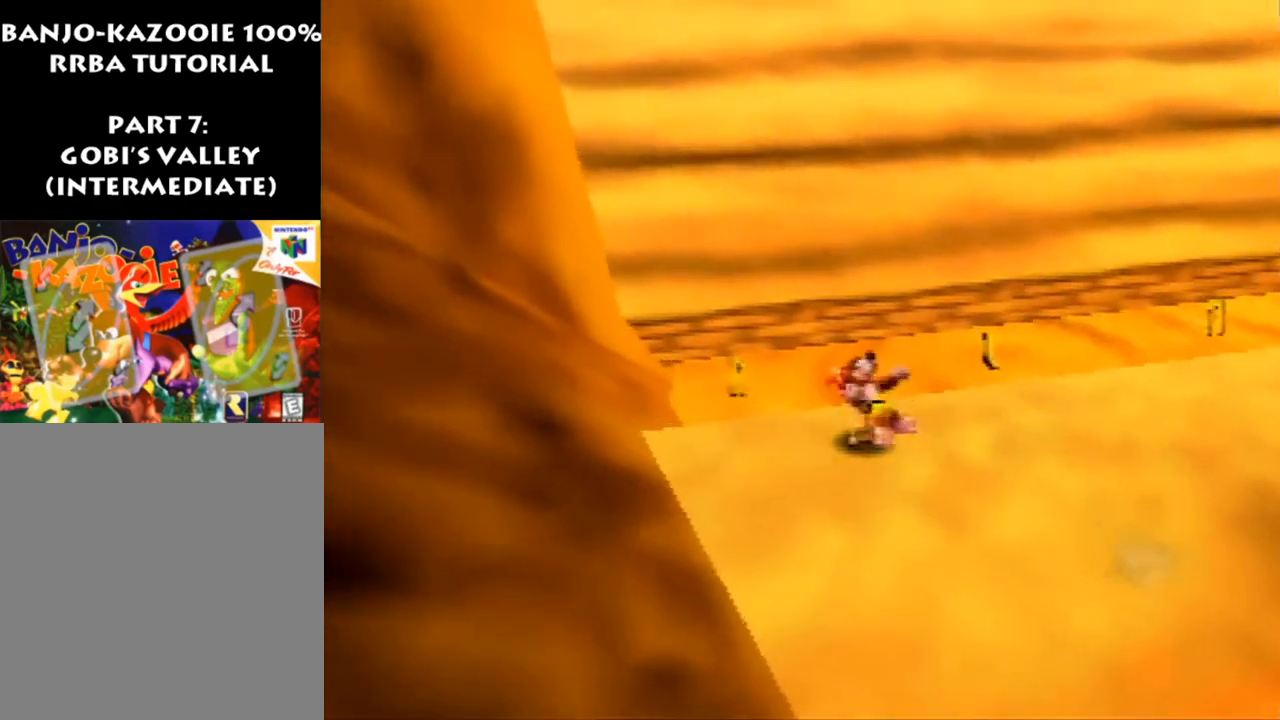
{"buttons": ["Z"], "left_stick": "up-right", "events": [[200, "left_stick", "up"], [400, "left_stick", "up-right"]]}
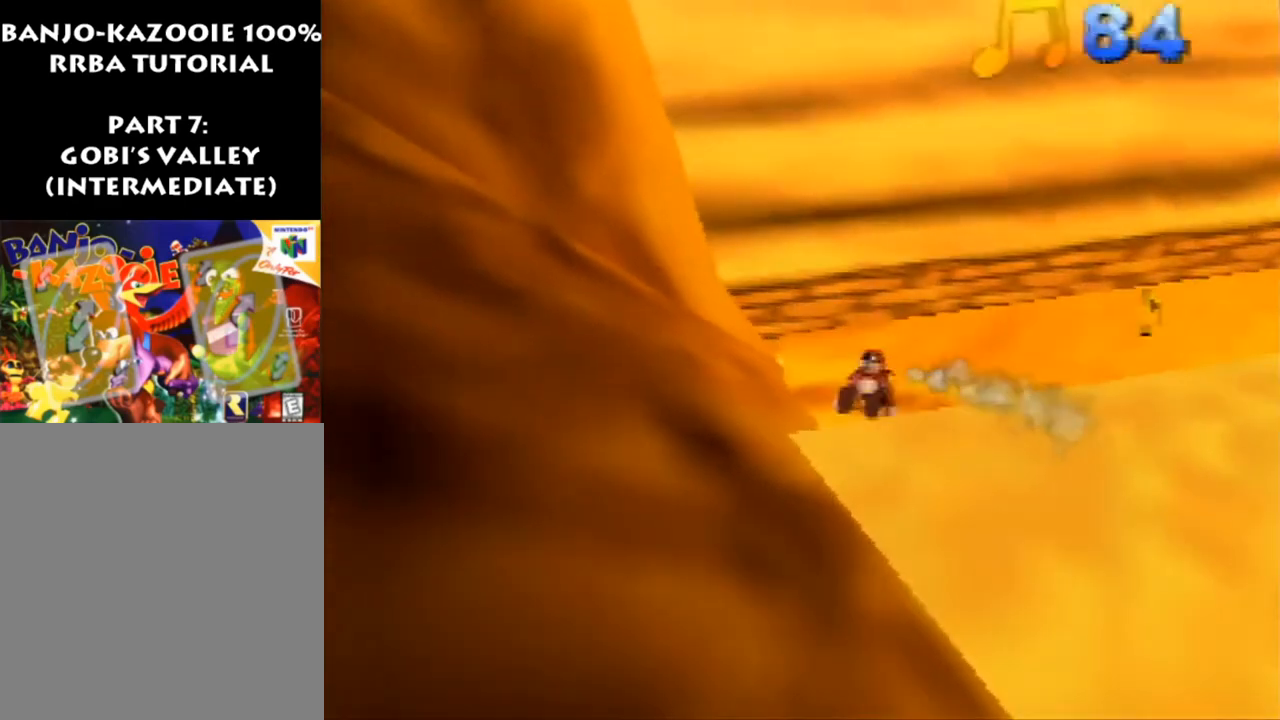
{"buttons": ["Z"], "left_stick": "up-right", "events": [[67, "left_stick", "right"], [267, "C_LEFT", "down"], [267, "left_stick", "up-right"], [367, "C_LEFT", "up"]]}
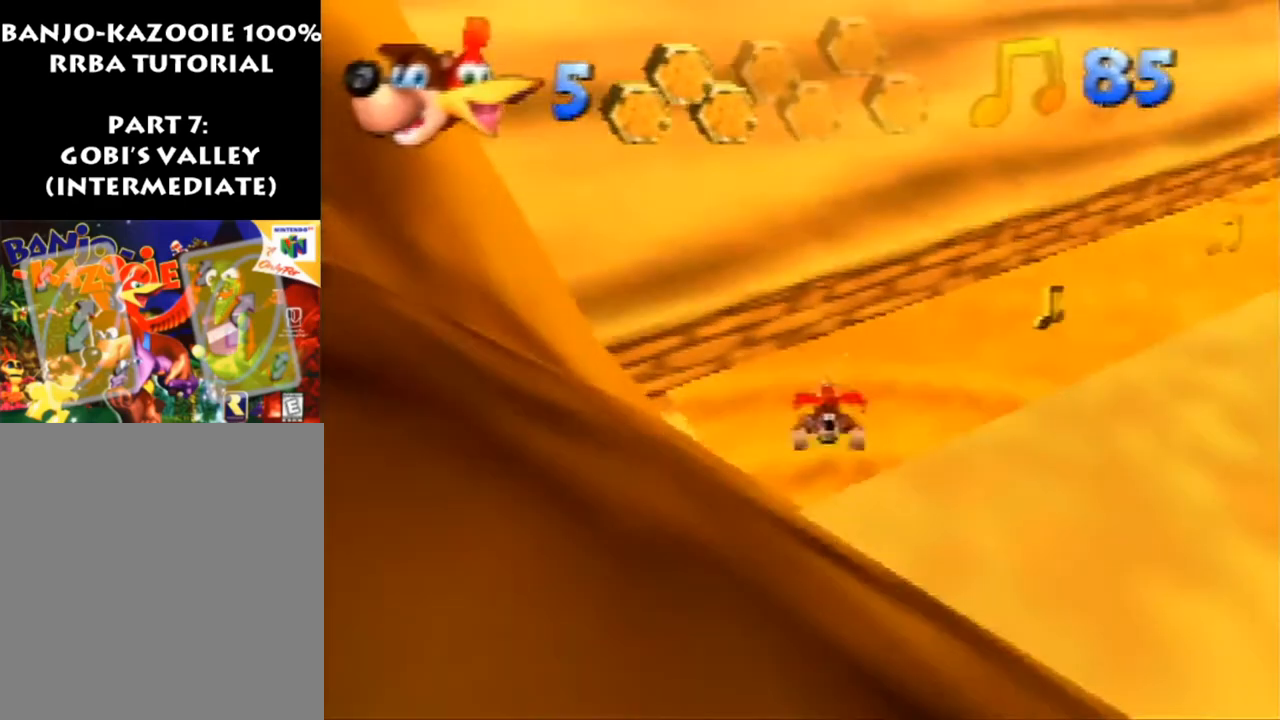
{"buttons": ["Z"], "left_stick": "up-right", "events": []}